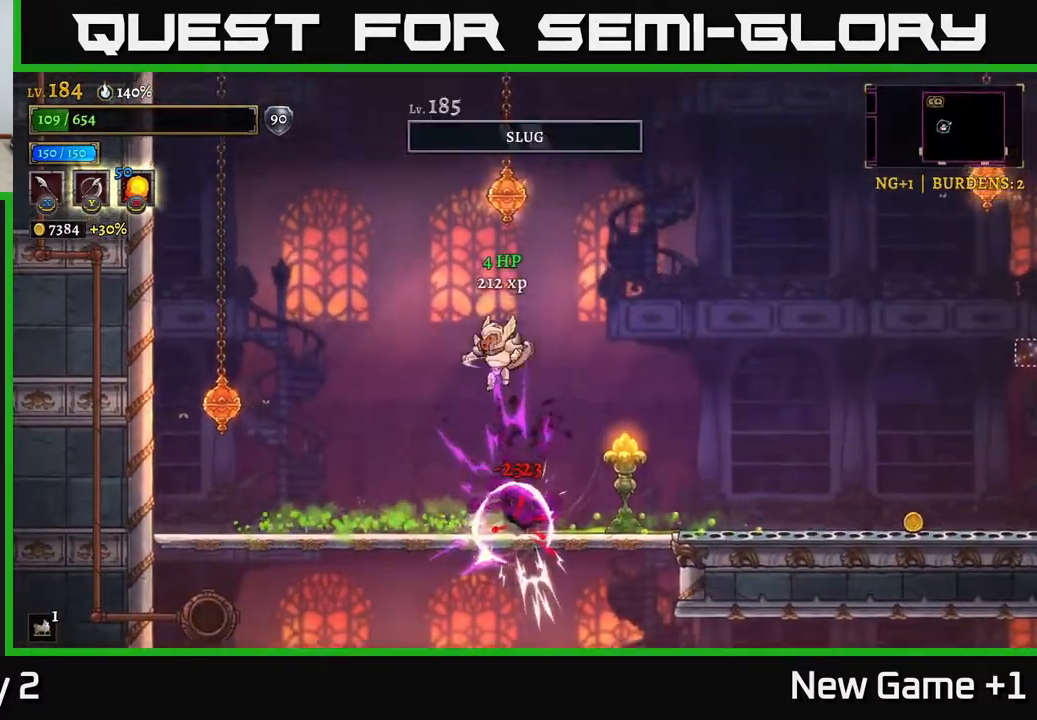
Gameplay with a controller (Xbox layout); each line is a JSON object with the inputs held at the frame after it (dt_ms = milliseconds from this image to that frame). "events" lists button and stick changes between this image and that frame as [ms after this image, input, new state], when the widget could be followed in between.
{"dt_ms": 500, "buttons": [], "left_stick": "center", "right_stick": "center", "events": [[300, "left_stick", "left"], [467, "left_stick", "center"]]}
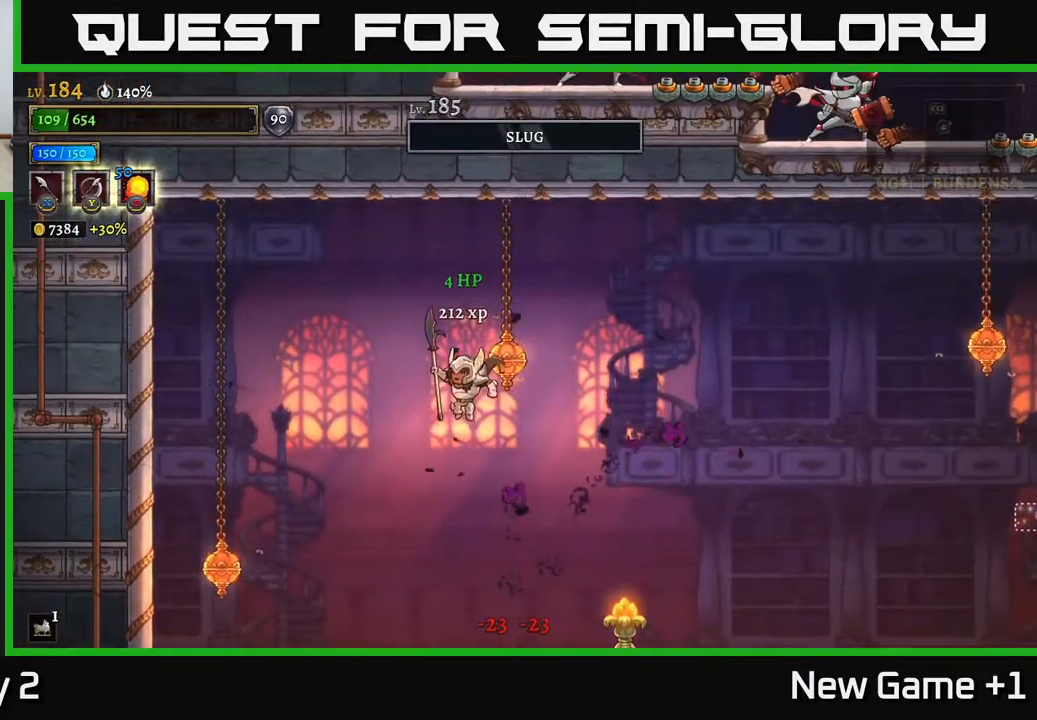
{"dt_ms": 500, "buttons": ["L1"], "left_stick": "center", "right_stick": "center", "events": [[500, "L1", "down"]]}
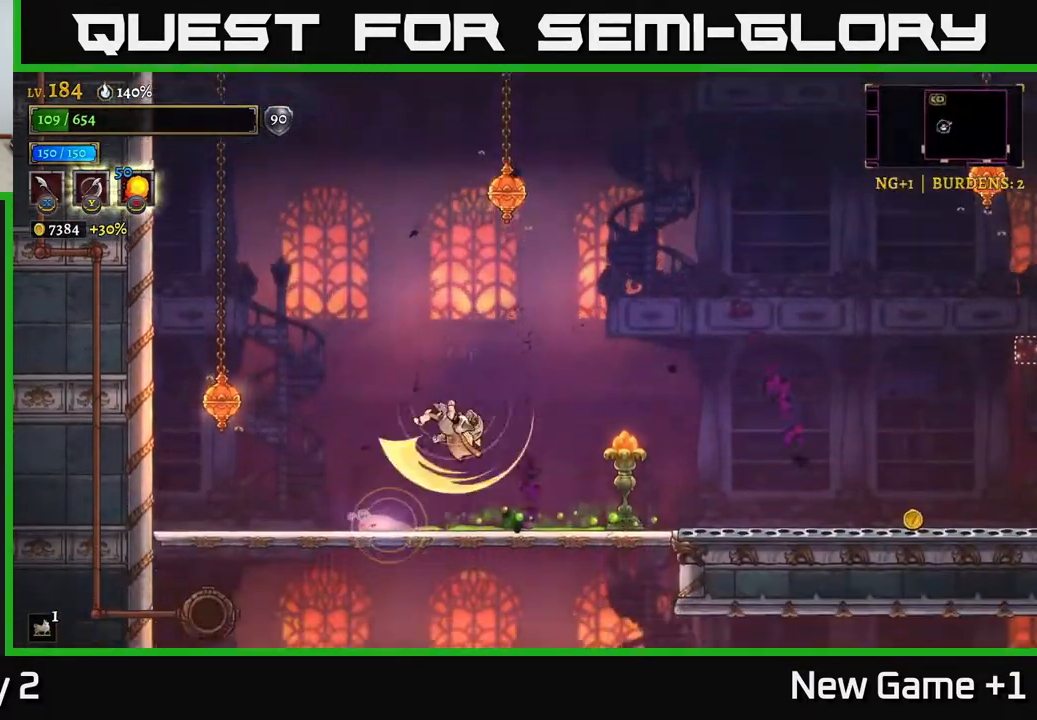
{"dt_ms": 500, "buttons": [], "left_stick": "center", "right_stick": "center", "events": [[17, "left_stick", "up-left"], [233, "L1", "up"], [367, "left_stick", "center"]]}
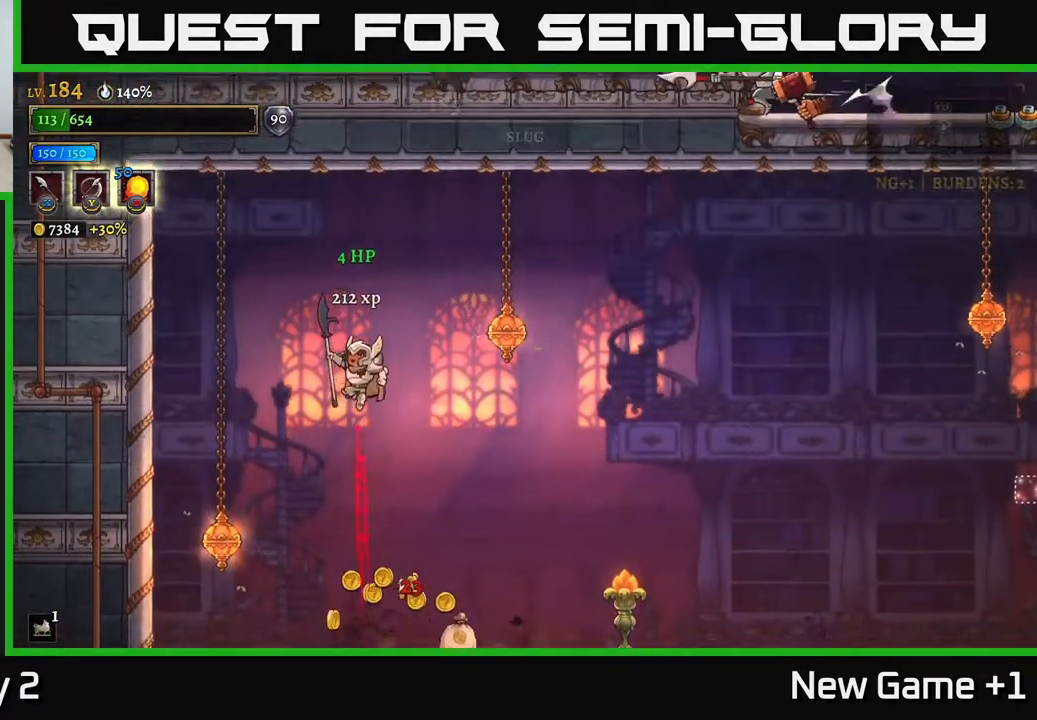
{"dt_ms": 500, "buttons": [], "left_stick": "left", "right_stick": "center", "events": [[33, "left_stick", "right"], [100, "X", "down"], [217, "X", "up"], [300, "left_stick", "left"]]}
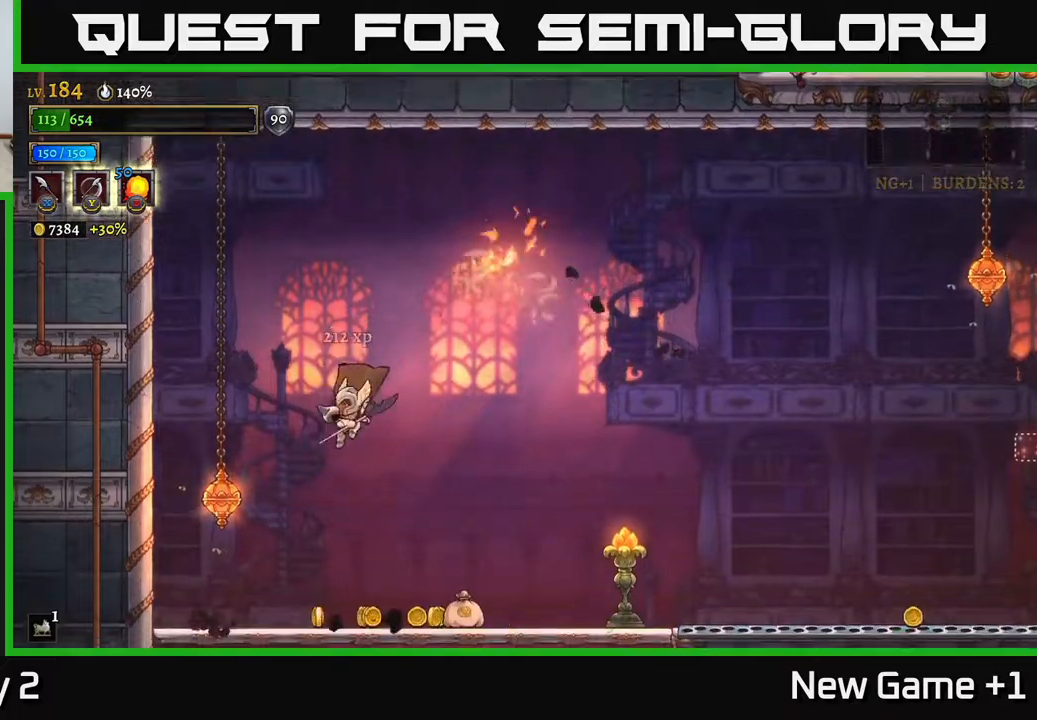
{"dt_ms": 500, "buttons": [], "left_stick": "right", "right_stick": "center", "events": [[33, "X", "down"], [200, "X", "up"], [500, "left_stick", "right"]]}
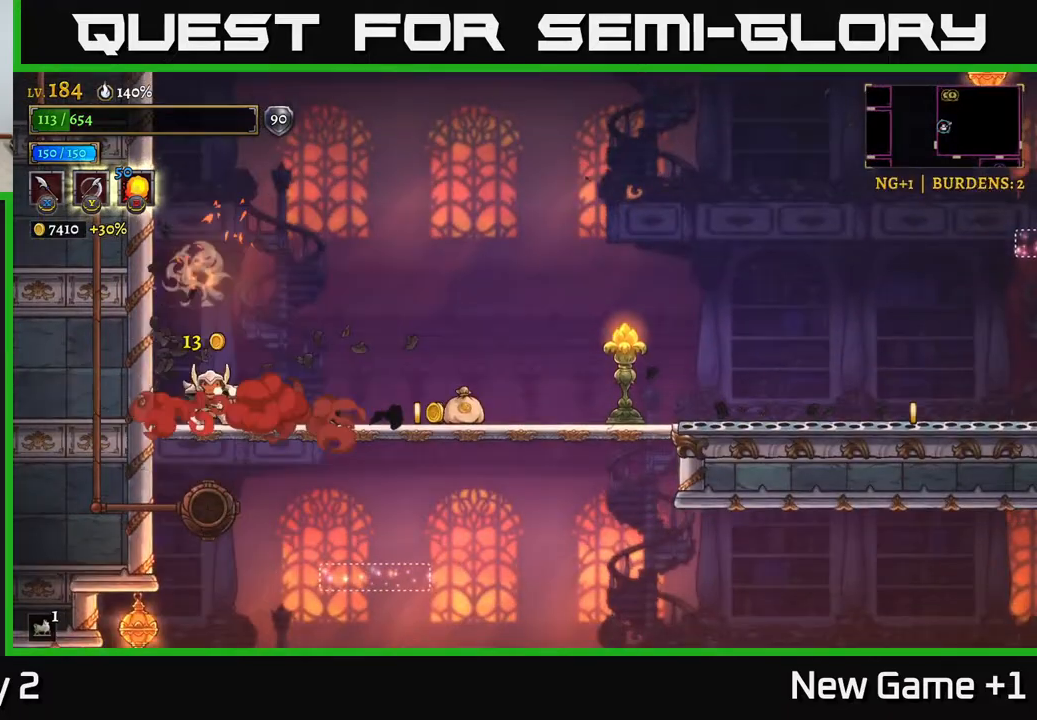
{"dt_ms": 500, "buttons": ["X", "R2"], "left_stick": "right", "right_stick": "center", "events": [[117, "R2", "down"], [333, "X", "down"]]}
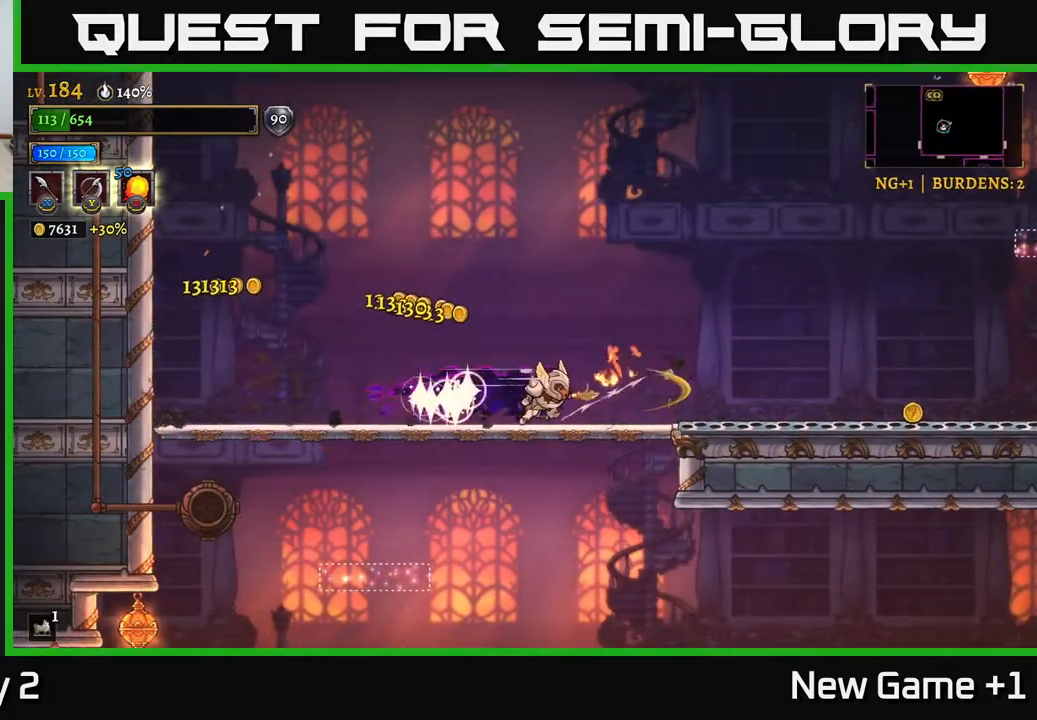
{"dt_ms": 500, "buttons": [], "left_stick": "right", "right_stick": "center", "events": [[50, "R2", "up"], [100, "X", "up"], [200, "A", "down"], [383, "A", "up"]]}
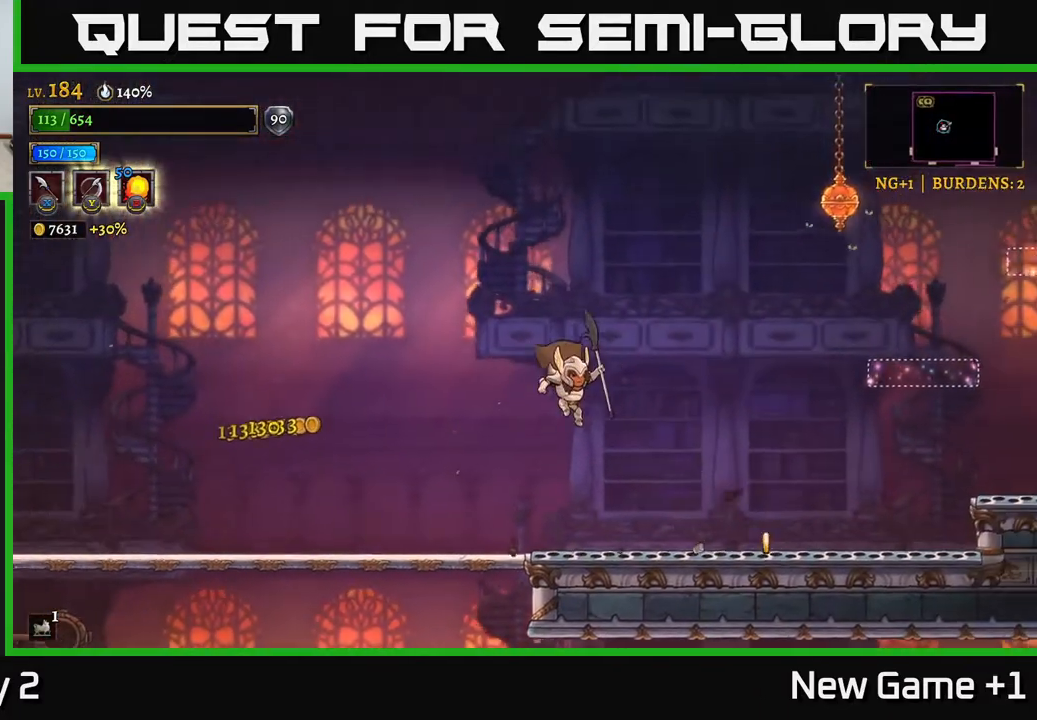
{"dt_ms": 500, "buttons": ["R2"], "left_stick": "right", "right_stick": "center", "events": [[417, "R2", "down"]]}
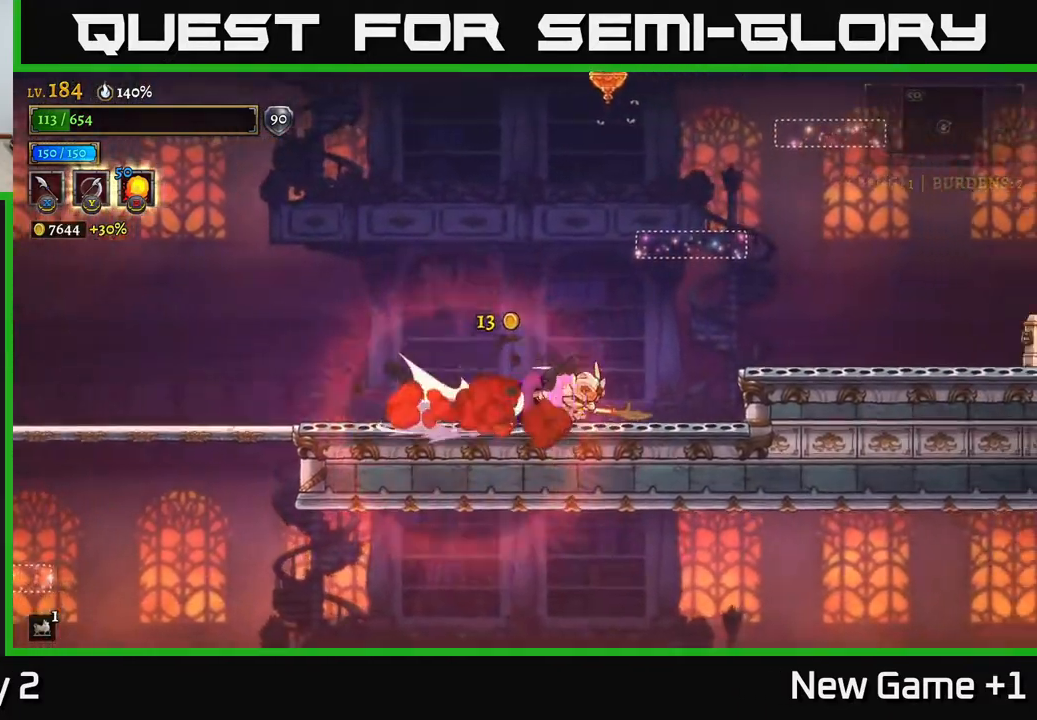
{"dt_ms": 500, "buttons": ["A"], "left_stick": "right", "right_stick": "center", "events": [[100, "A", "down"], [217, "R2", "up"]]}
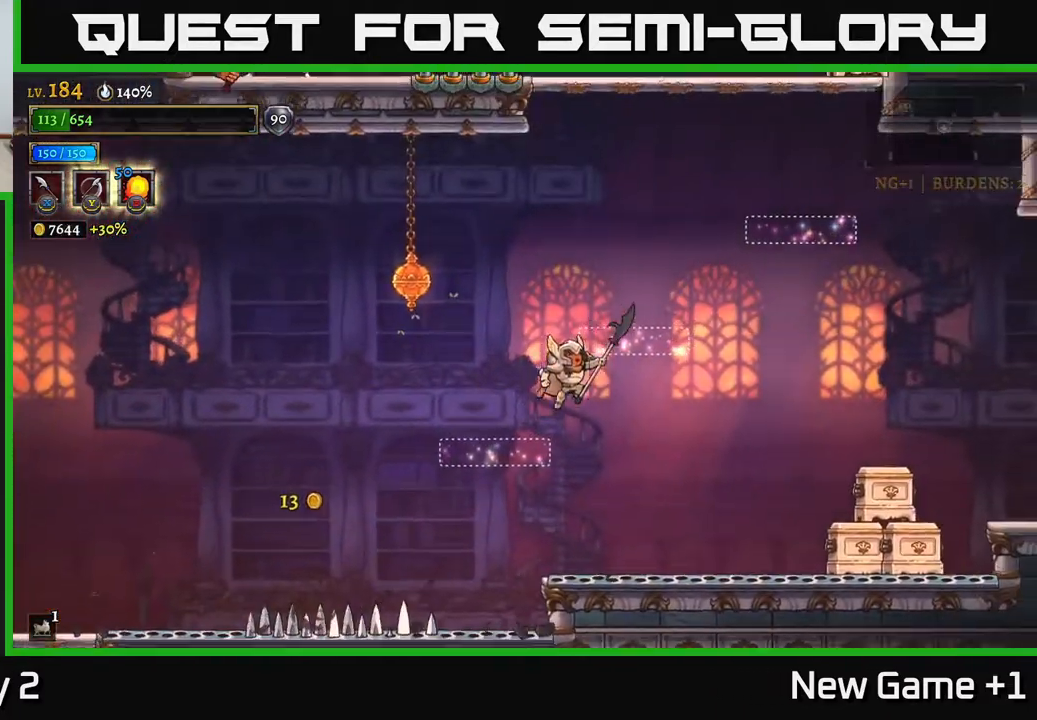
{"dt_ms": 500, "buttons": ["A"], "left_stick": "center", "right_stick": "center", "events": [[100, "left_stick", "left"], [117, "A", "up"], [183, "A", "down"], [217, "X", "down"], [400, "X", "up"], [417, "left_stick", "center"]]}
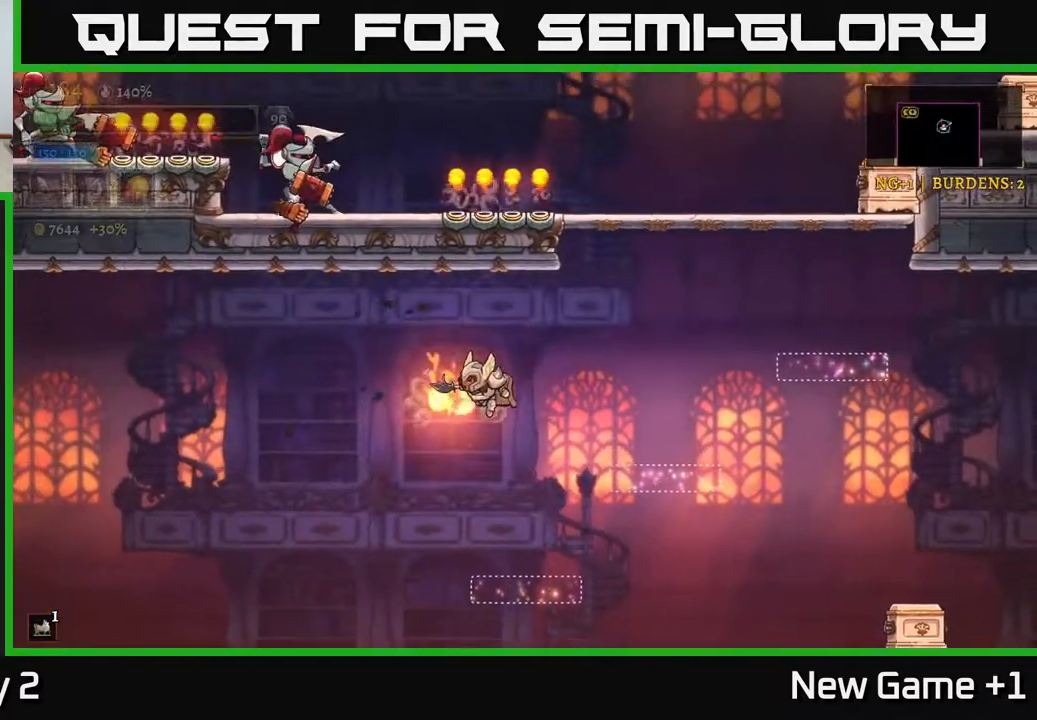
{"dt_ms": 500, "buttons": [], "left_stick": "right", "right_stick": "center", "events": [[67, "A", "up"], [100, "left_stick", "right"], [233, "left_stick", "center"], [450, "left_stick", "right"]]}
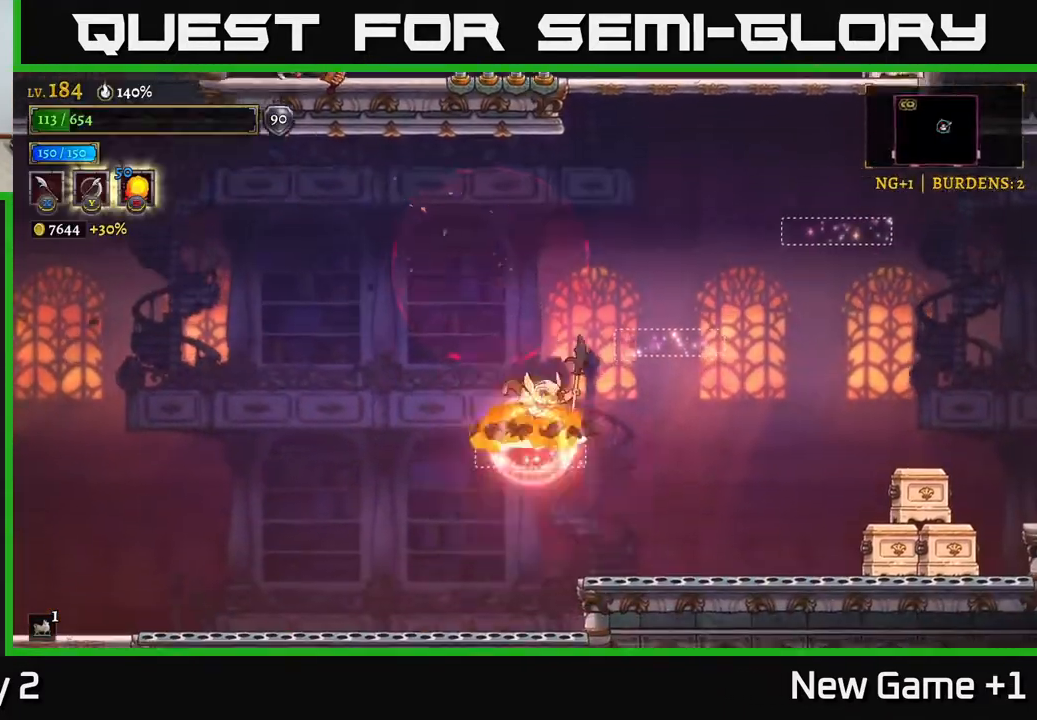
{"dt_ms": 500, "buttons": ["X"], "left_stick": "right", "right_stick": "center", "events": [[467, "X", "down"]]}
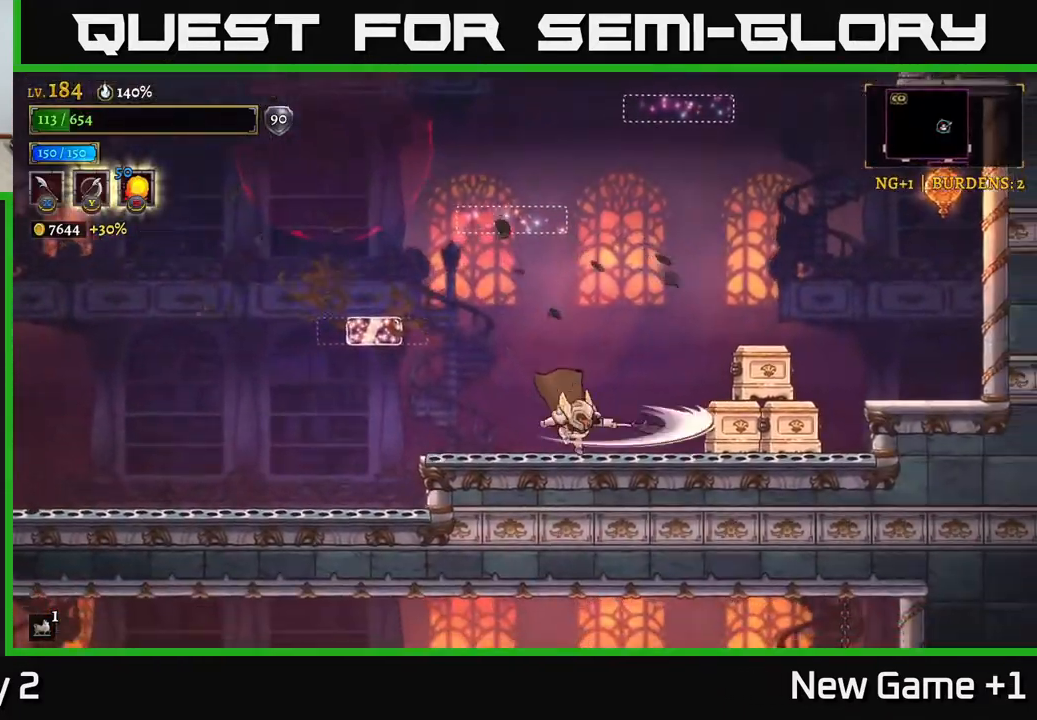
{"dt_ms": 500, "buttons": [], "left_stick": "right", "right_stick": "center", "events": [[83, "A", "down"], [133, "X", "up"], [267, "A", "up"]]}
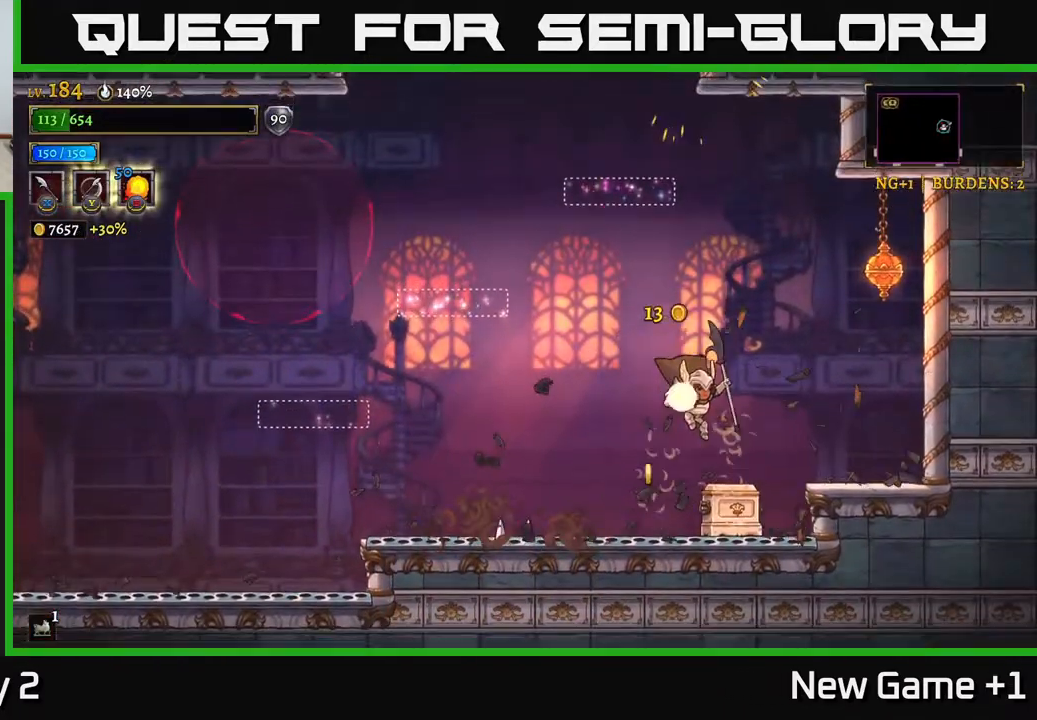
{"dt_ms": 500, "buttons": ["A", "X"], "left_stick": "right", "right_stick": "center", "events": [[200, "A", "down"], [200, "left_stick", "center"], [300, "left_stick", "right"], [483, "X", "down"]]}
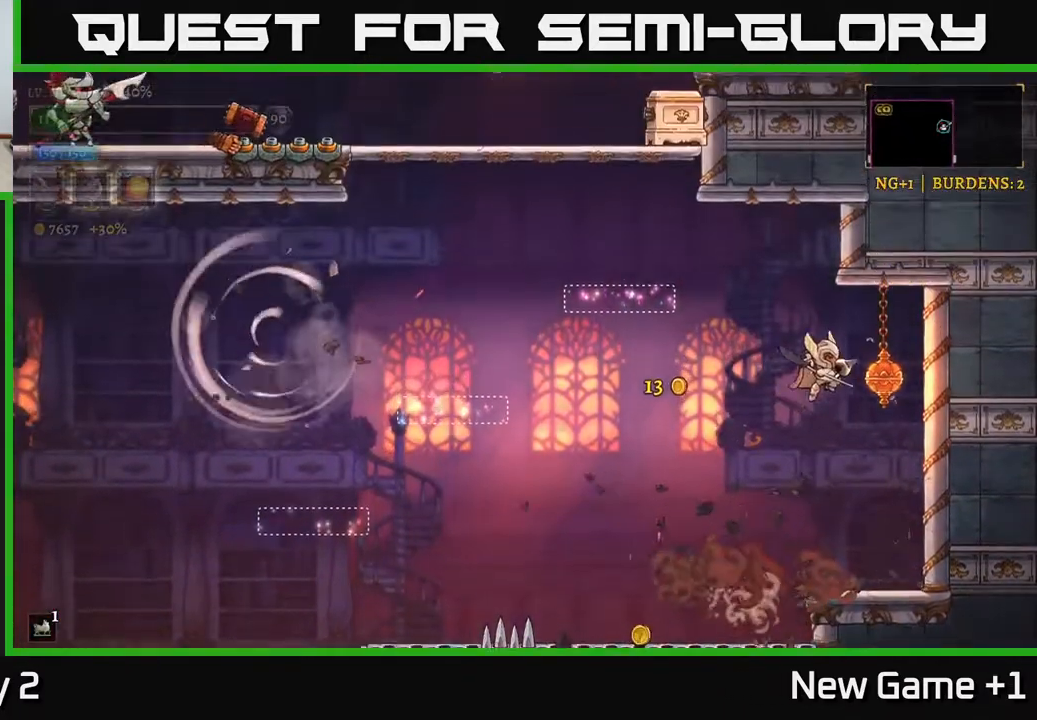
{"dt_ms": 500, "buttons": [], "left_stick": "center", "right_stick": "center", "events": [[100, "X", "up"], [133, "A", "up"], [250, "left_stick", "center"]]}
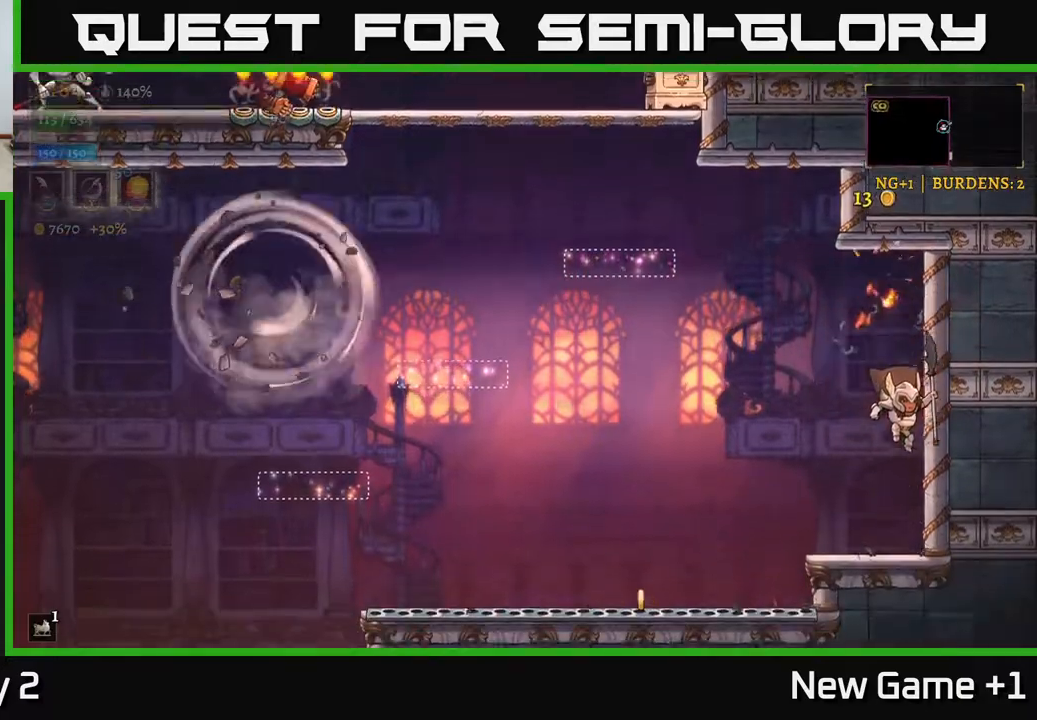
{"dt_ms": 500, "buttons": [], "left_stick": "center", "right_stick": "center", "events": [[33, "left_stick", "right"], [117, "left_stick", "center"], [400, "left_stick", "left"], [500, "left_stick", "center"]]}
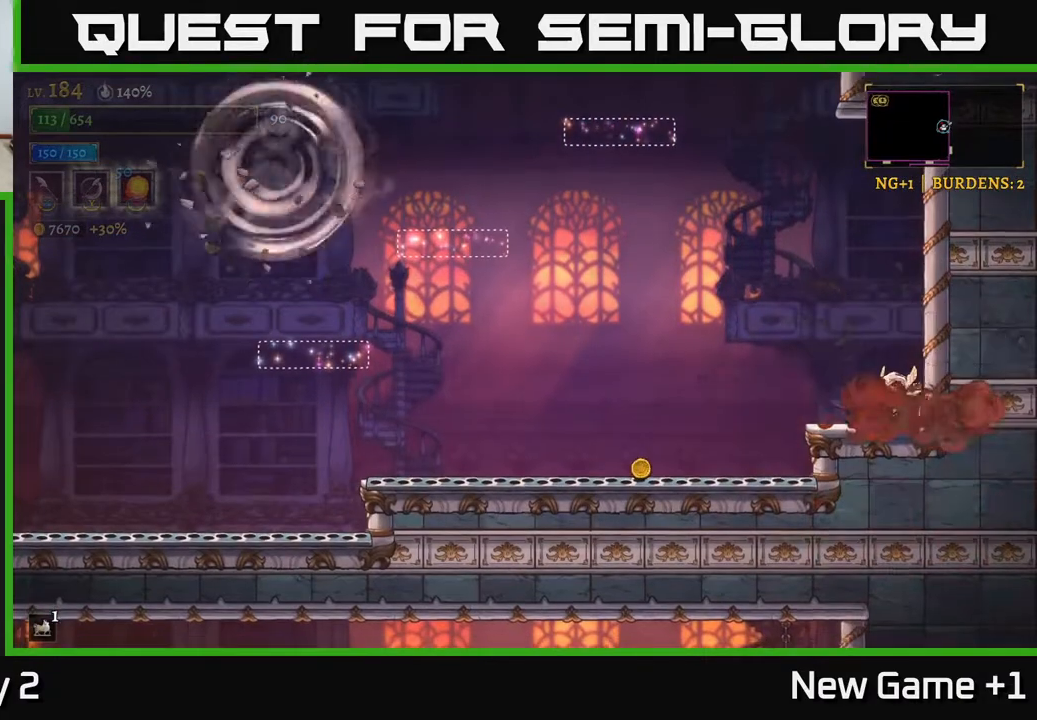
{"dt_ms": 500, "buttons": [], "left_stick": "left", "right_stick": "center", "events": [[350, "left_stick", "left"]]}
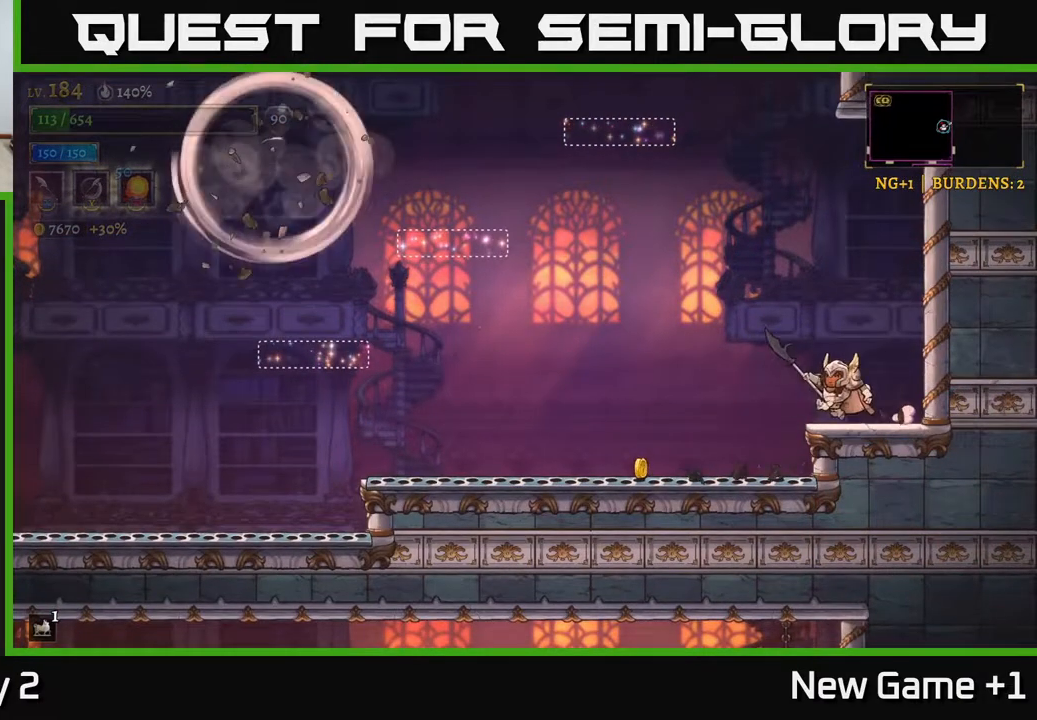
{"dt_ms": 500, "buttons": ["A"], "left_stick": "left", "right_stick": "center", "events": [[333, "A", "down"]]}
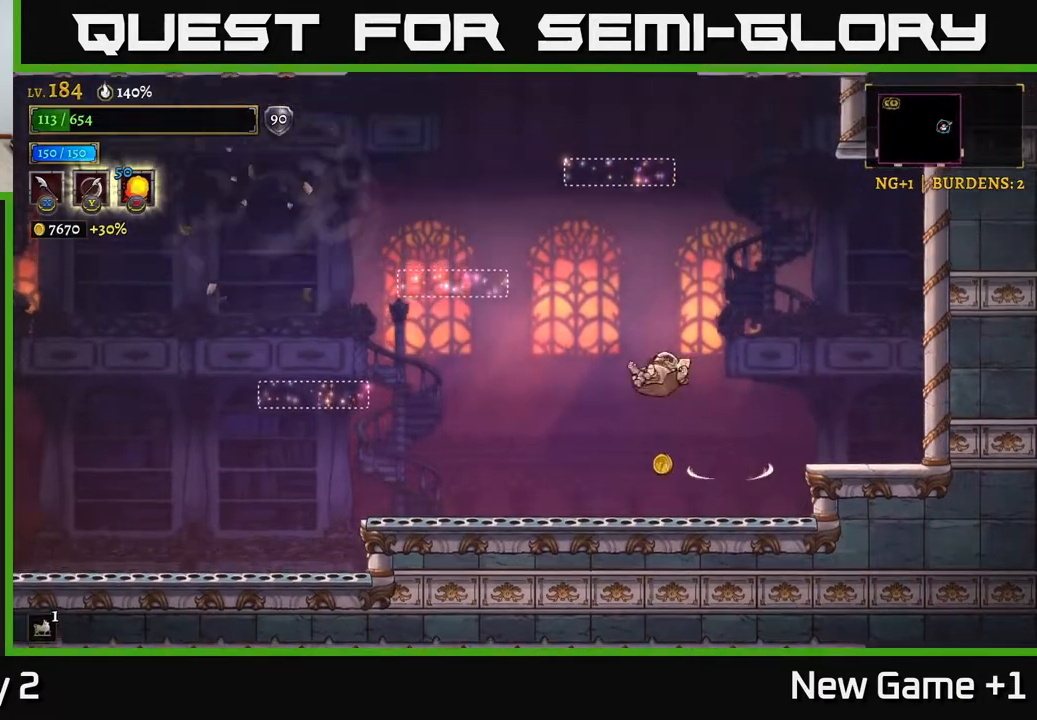
{"dt_ms": 500, "buttons": ["A"], "left_stick": "left", "right_stick": "center", "events": [[117, "A", "up"], [183, "A", "down"], [217, "left_stick", "center"], [333, "left_stick", "left"]]}
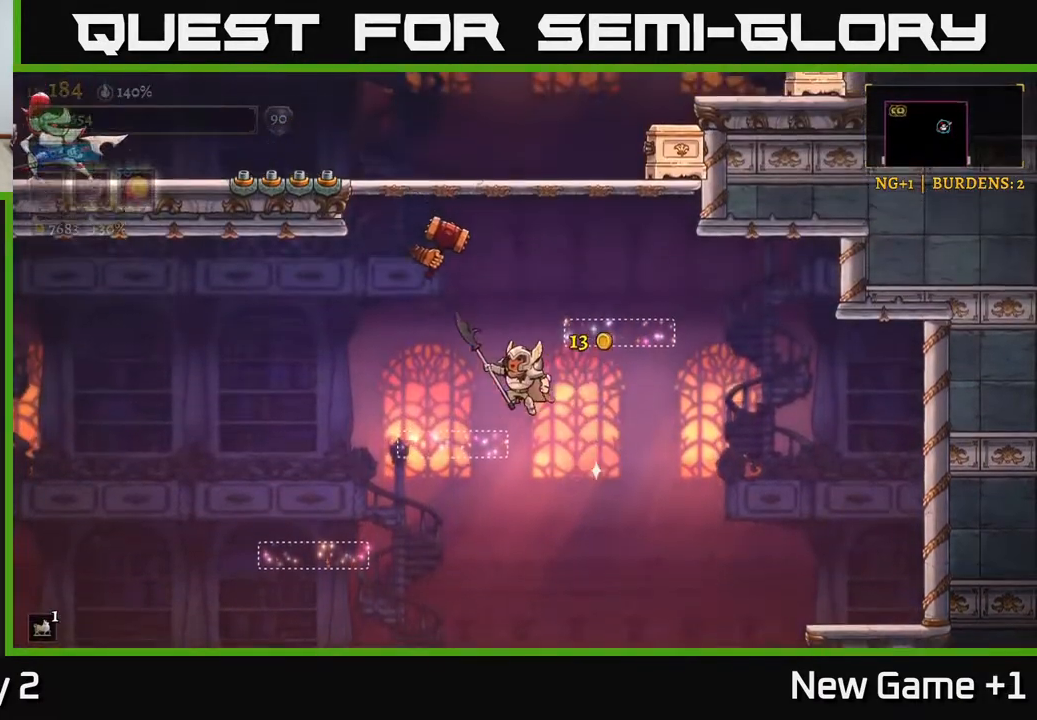
{"dt_ms": 500, "buttons": [], "left_stick": "up", "right_stick": "center", "events": [[150, "A", "up"], [200, "left_stick", "center"], [267, "left_stick", "up"], [300, "X", "down"], [383, "X", "up"]]}
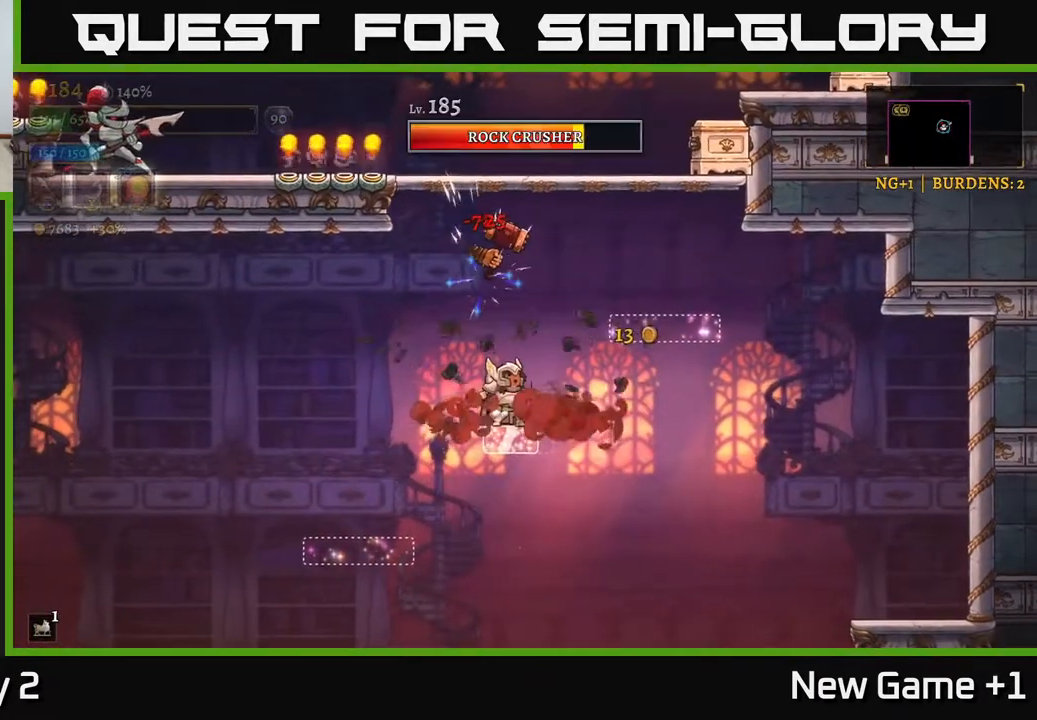
{"dt_ms": 500, "buttons": [], "left_stick": "up-right", "right_stick": "center", "events": [[233, "X", "down"], [300, "A", "down"], [333, "X", "up"], [367, "A", "up"], [400, "left_stick", "up-right"]]}
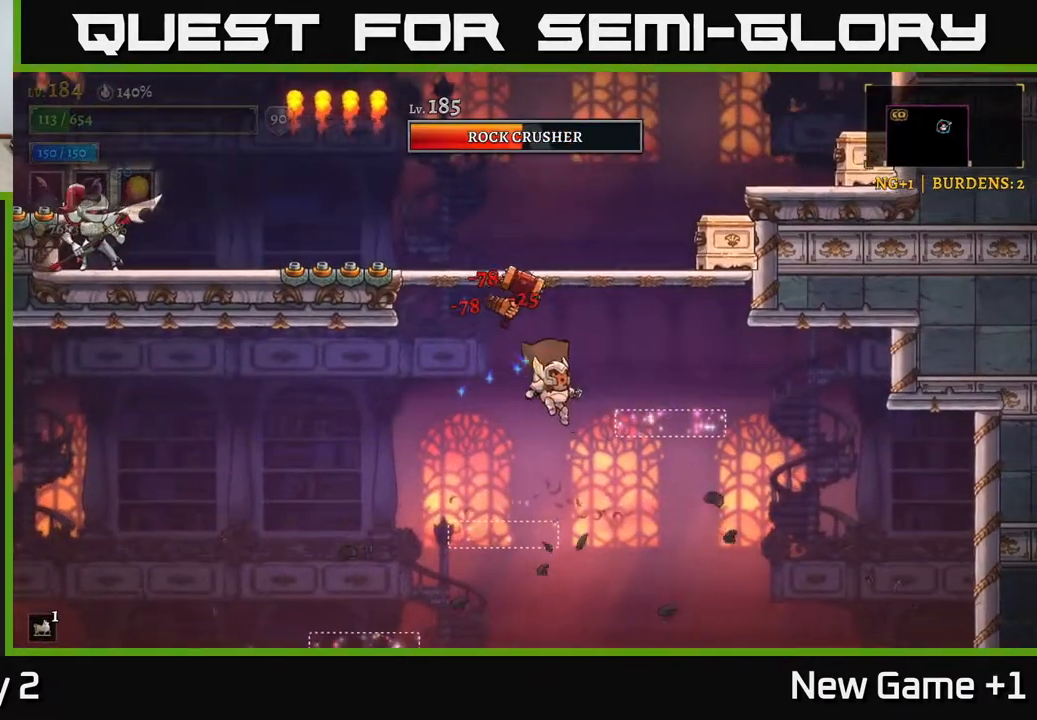
{"dt_ms": 500, "buttons": [], "left_stick": "center", "right_stick": "center", "events": [[117, "left_stick", "up"], [200, "X", "down"], [233, "A", "down"], [283, "X", "up"], [317, "A", "up"], [500, "left_stick", "center"]]}
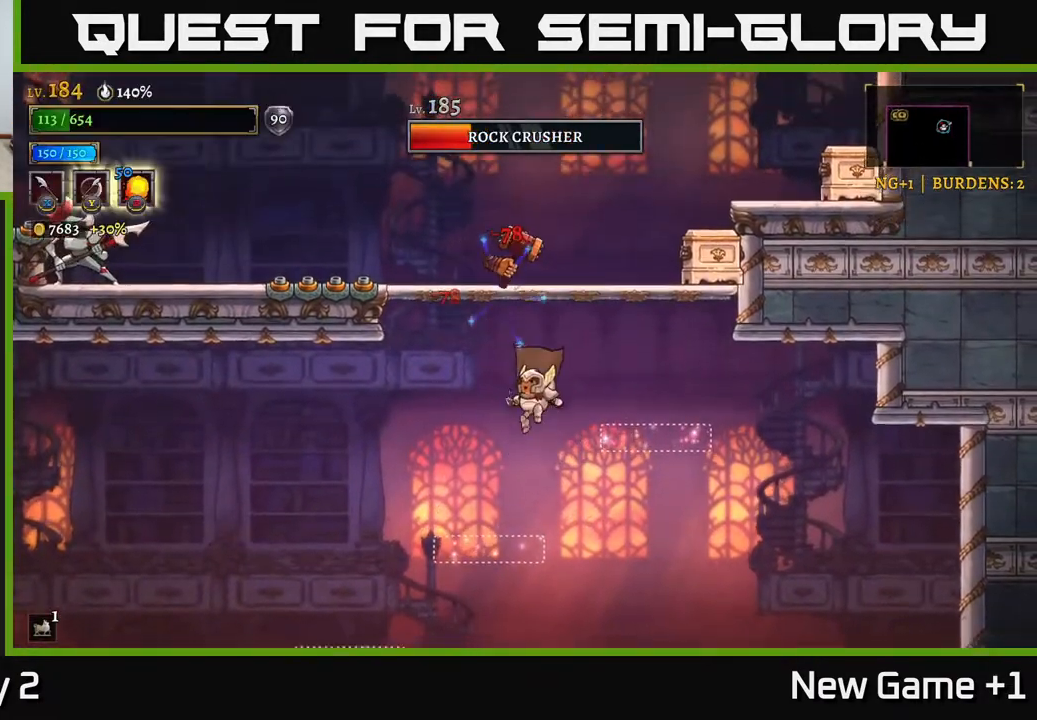
{"dt_ms": 500, "buttons": [], "left_stick": "up-left", "right_stick": "center", "events": [[100, "left_stick", "up"], [117, "A", "down"], [167, "X", "down"], [250, "A", "up"], [283, "X", "up"], [333, "left_stick", "up-left"]]}
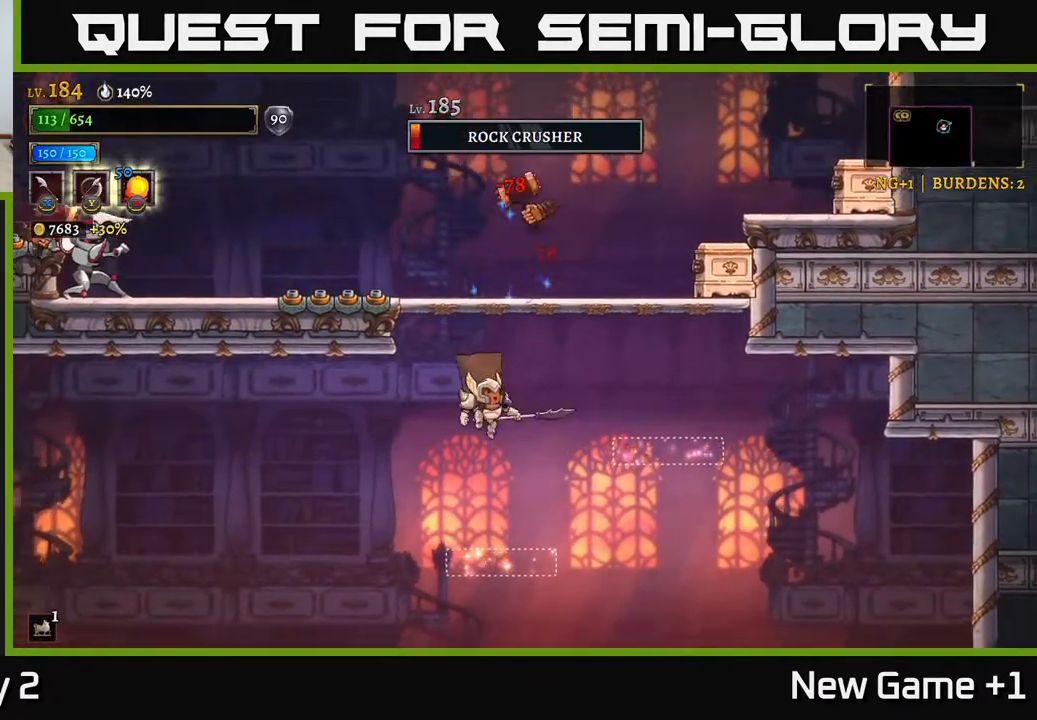
{"dt_ms": 500, "buttons": ["A"], "left_stick": "up", "right_stick": "center", "events": [[17, "left_stick", "center"], [67, "left_stick", "right"], [200, "left_stick", "center"], [367, "A", "down"], [450, "left_stick", "up"]]}
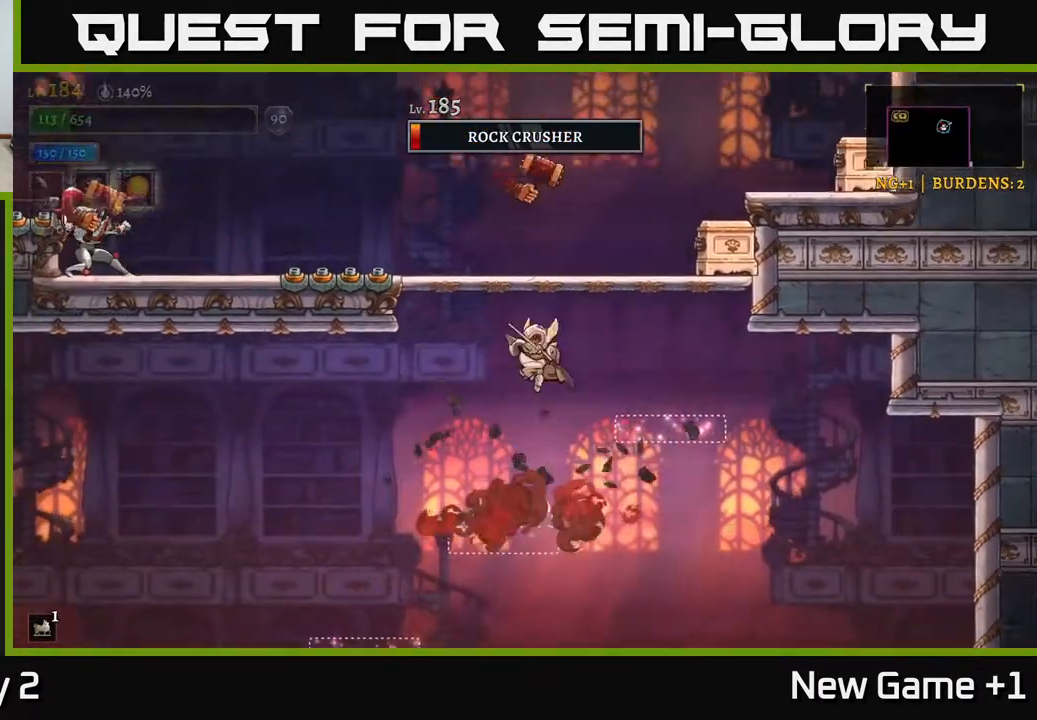
{"dt_ms": 500, "buttons": [], "left_stick": "right", "right_stick": "center", "events": [[17, "X", "down"], [200, "X", "up"], [250, "A", "up"], [317, "A", "down"], [317, "left_stick", "right"], [350, "X", "down"], [367, "A", "up"], [450, "X", "up"]]}
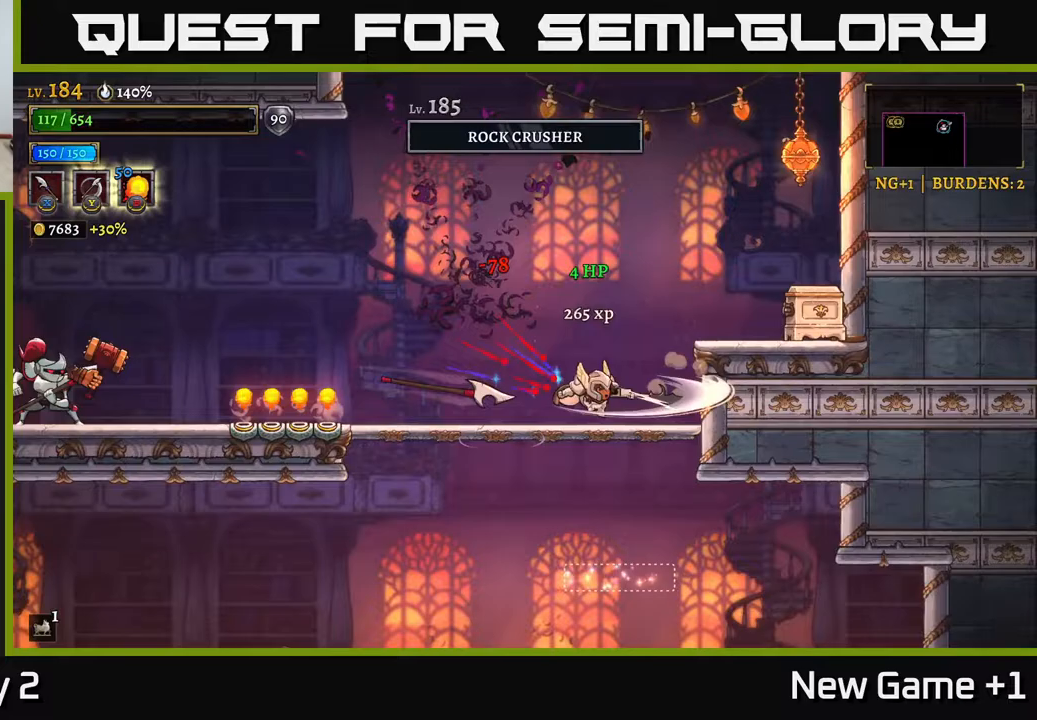
{"dt_ms": 500, "buttons": [], "left_stick": "right", "right_stick": "center", "events": [[100, "A", "down"], [150, "X", "down"], [150, "left_stick", "up-right"], [283, "X", "up"], [333, "A", "up"], [467, "left_stick", "right"]]}
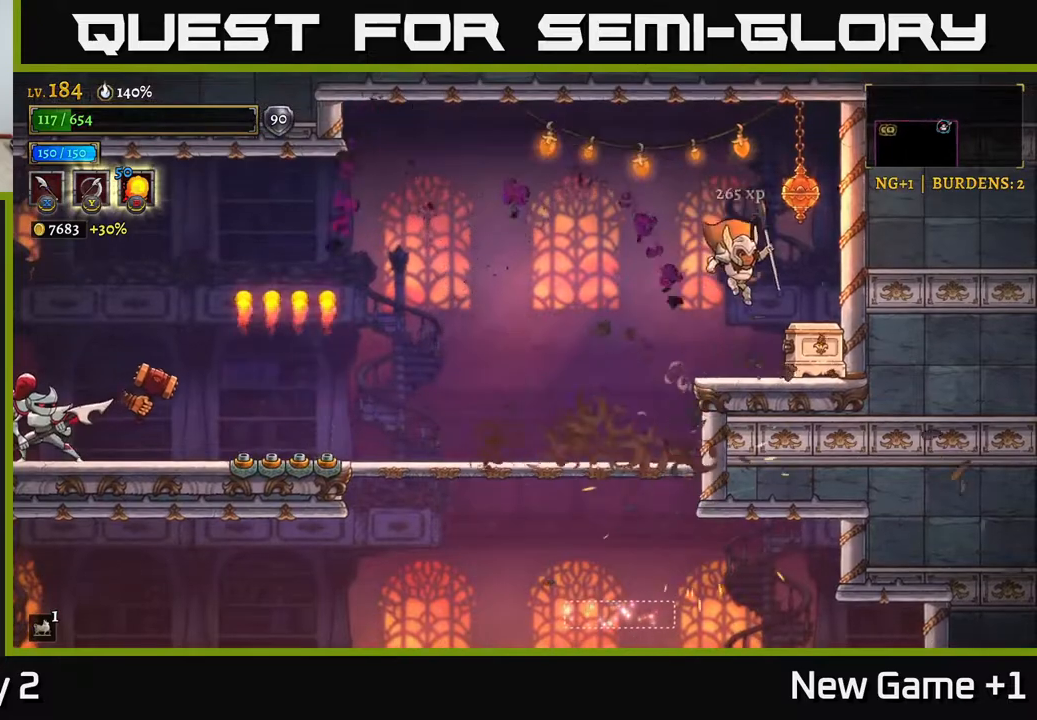
{"dt_ms": 500, "buttons": ["A", "X"], "left_stick": "left", "right_stick": "center", "events": [[100, "X", "down"], [100, "left_stick", "center"], [233, "X", "up"], [283, "left_stick", "right"], [400, "A", "down"], [467, "X", "down"], [500, "left_stick", "left"]]}
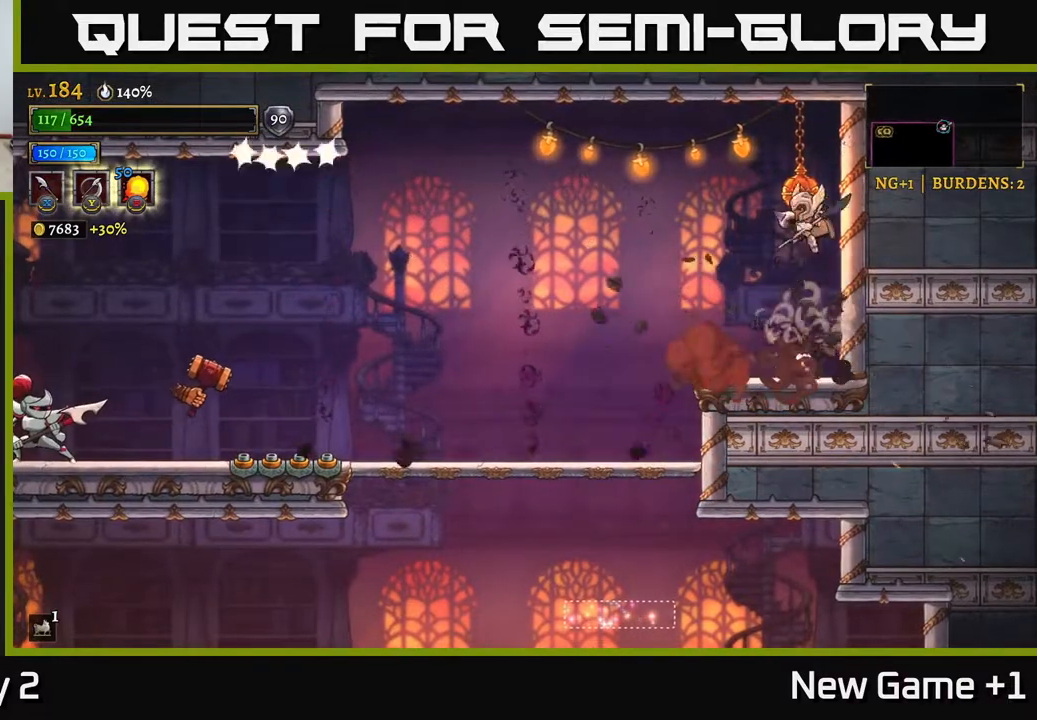
{"dt_ms": 500, "buttons": [], "left_stick": "left", "right_stick": "center", "events": [[150, "left_stick", "center"], [183, "X", "up"], [200, "left_stick", "right"], [267, "A", "up"], [400, "left_stick", "left"]]}
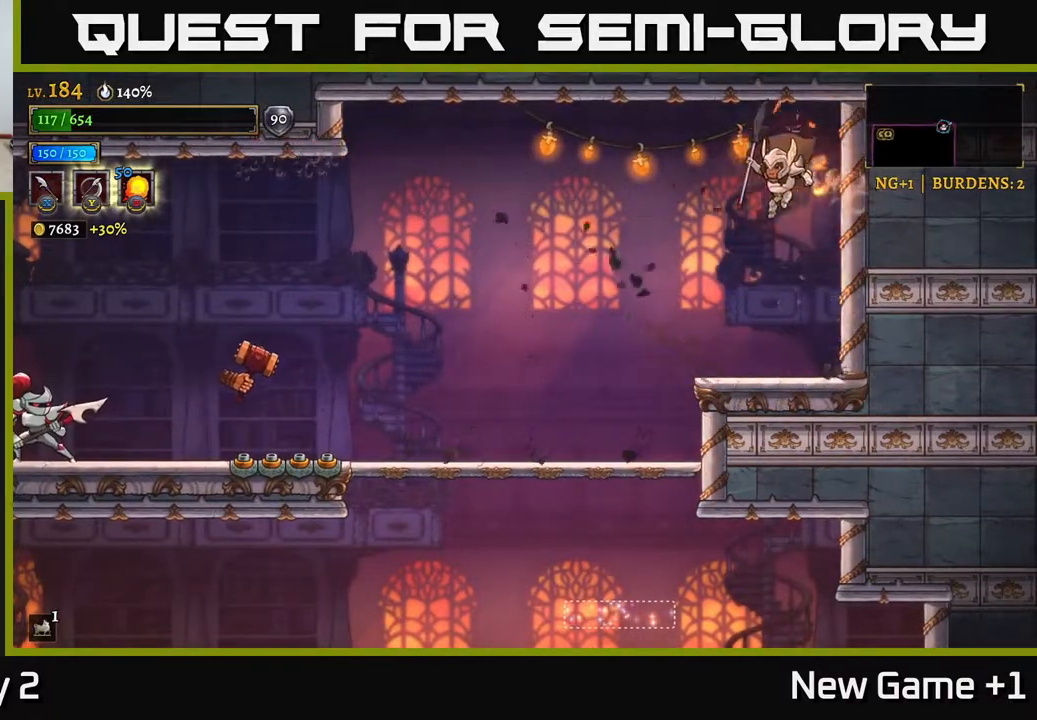
{"dt_ms": 1000, "buttons": ["X"], "left_stick": "up-left", "right_stick": "center", "events": [[250, "L2", "down"], [483, "X", "down"], [683, "L2", "up"], [700, "X", "up"], [700, "left_stick", "right"], [967, "left_stick", "up-left"], [983, "X", "down"]]}